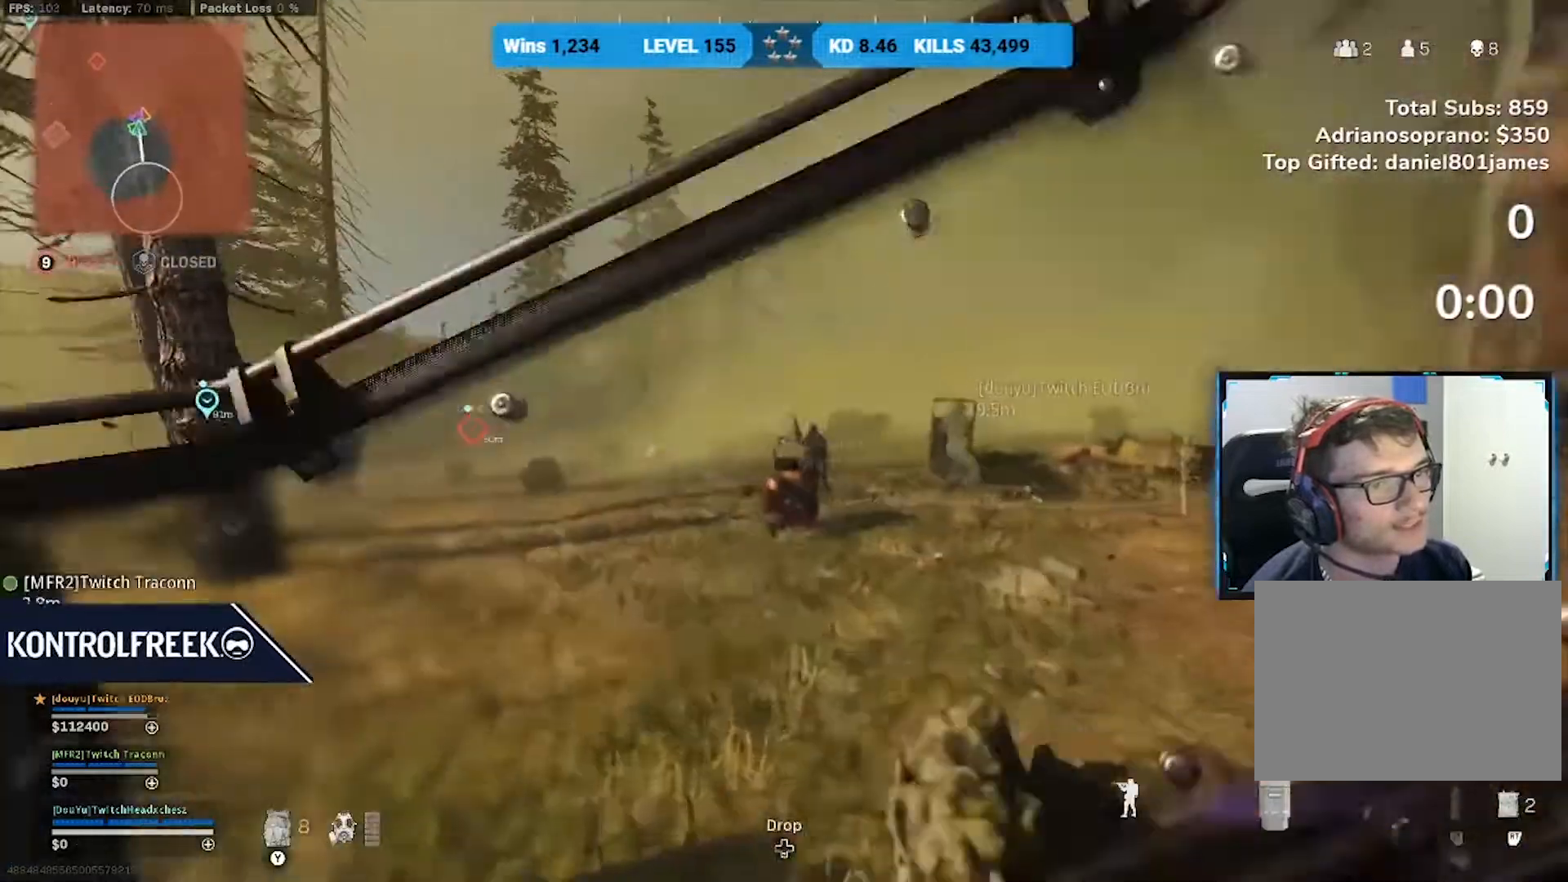
Gameplay with a controller (PlayStation layout); each line is a JSON object with the inputs held at the frame after it (dt_ms = milliseconds from this image to that frame). "events" lists button and stick changes between this image and that frame as [ms after this image, input, new state], when the widget could be followed in between.
{"dt_ms": 1000, "buttons": [], "left_stick": "up-left", "right_stick": "center", "events": [[167, "right_stick", "left"], [250, "right_stick", "center"], [417, "right_stick", "left"], [583, "right_stick", "center"], [792, "right_stick", "down-left"], [917, "right_stick", "center"]]}
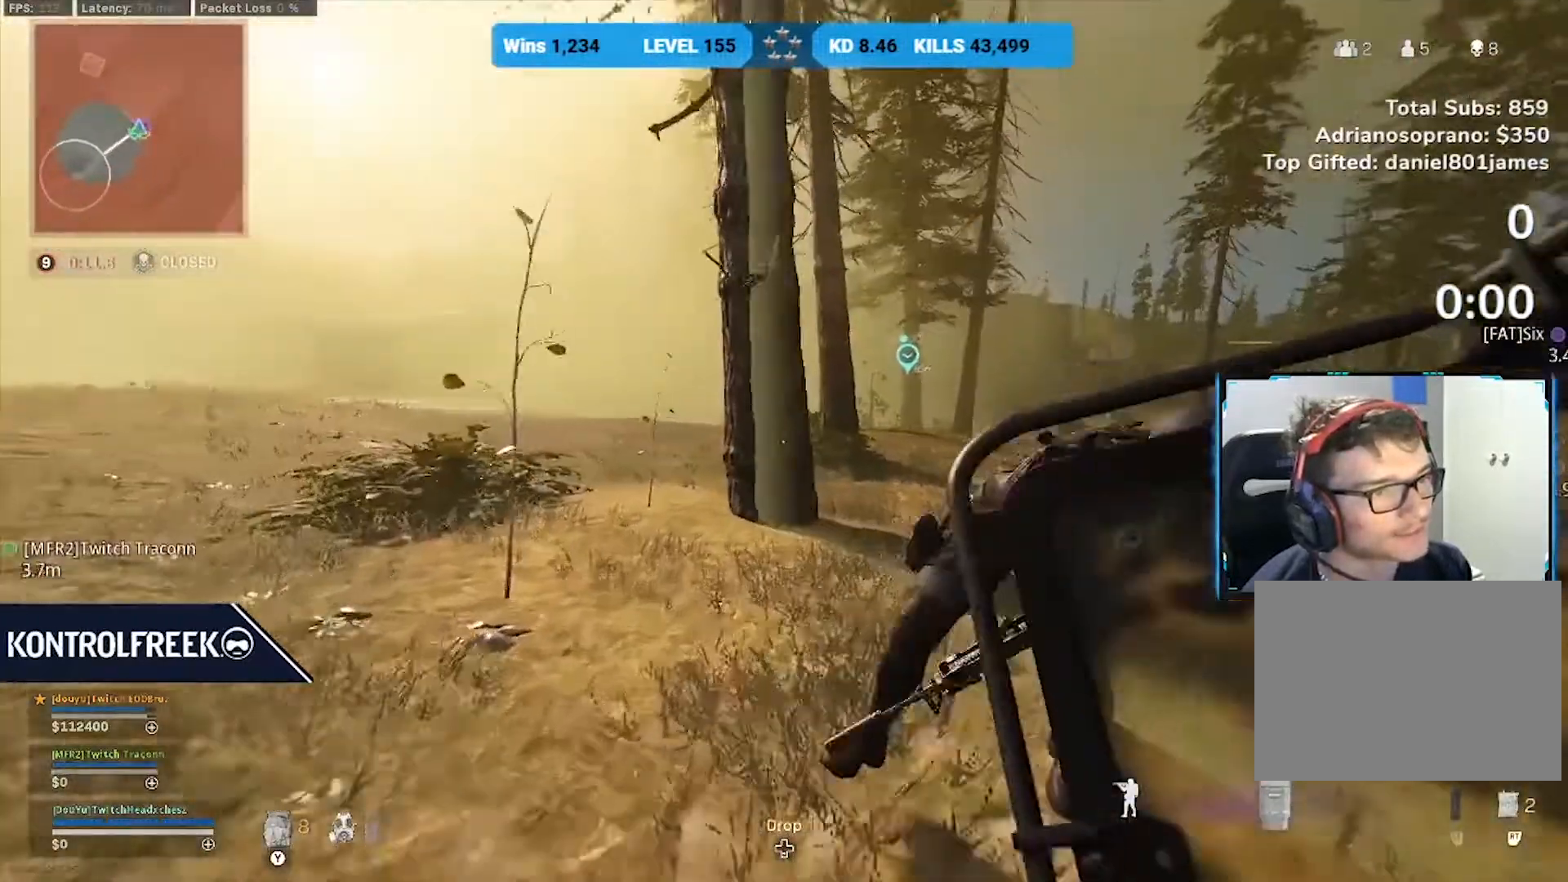
{"dt_ms": 500, "buttons": [], "left_stick": "right", "right_stick": "down-right", "events": [[42, "right_stick", "right"], [167, "left_stick", "down-left"], [292, "left_stick", "left"], [292, "right_stick", "down"], [417, "right_stick", "down-right"], [458, "left_stick", "right"]]}
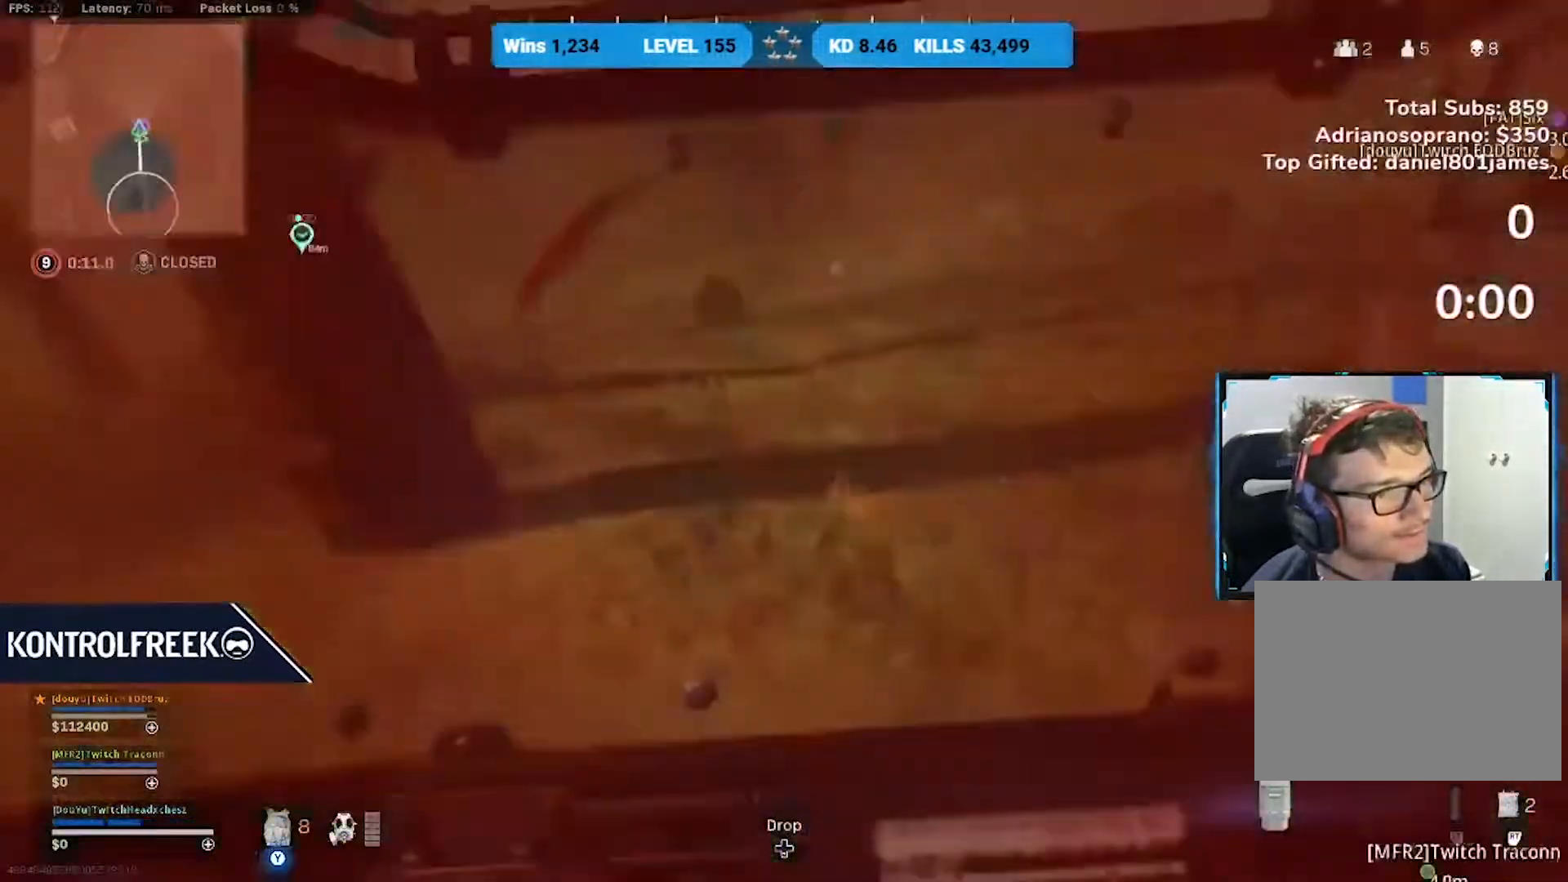
{"dt_ms": 500, "buttons": [], "left_stick": "down", "right_stick": "up-right", "events": [[42, "left_stick", "down-right"], [292, "R3", "down"], [375, "R3", "up"], [417, "left_stick", "down-left"], [458, "right_stick", "up-right"], [500, "left_stick", "down"]]}
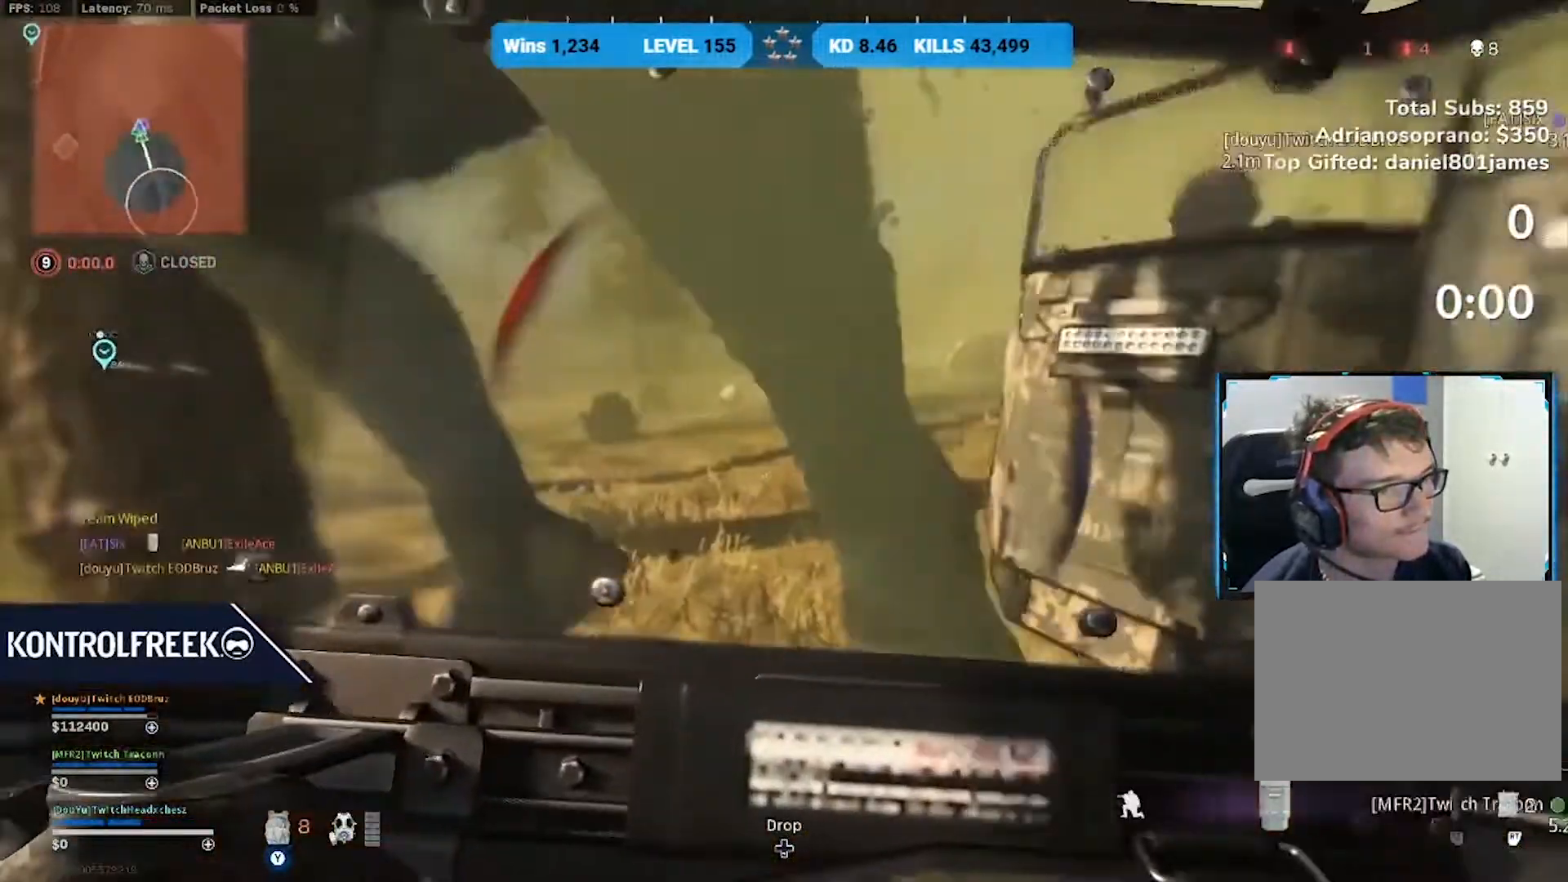
{"dt_ms": 500, "buttons": [], "left_stick": "up-right", "right_stick": "down-right", "events": [[125, "right_stick", "left"], [208, "left_stick", "left"], [333, "left_stick", "right"], [375, "right_stick", "down-right"], [417, "left_stick", "up-right"]]}
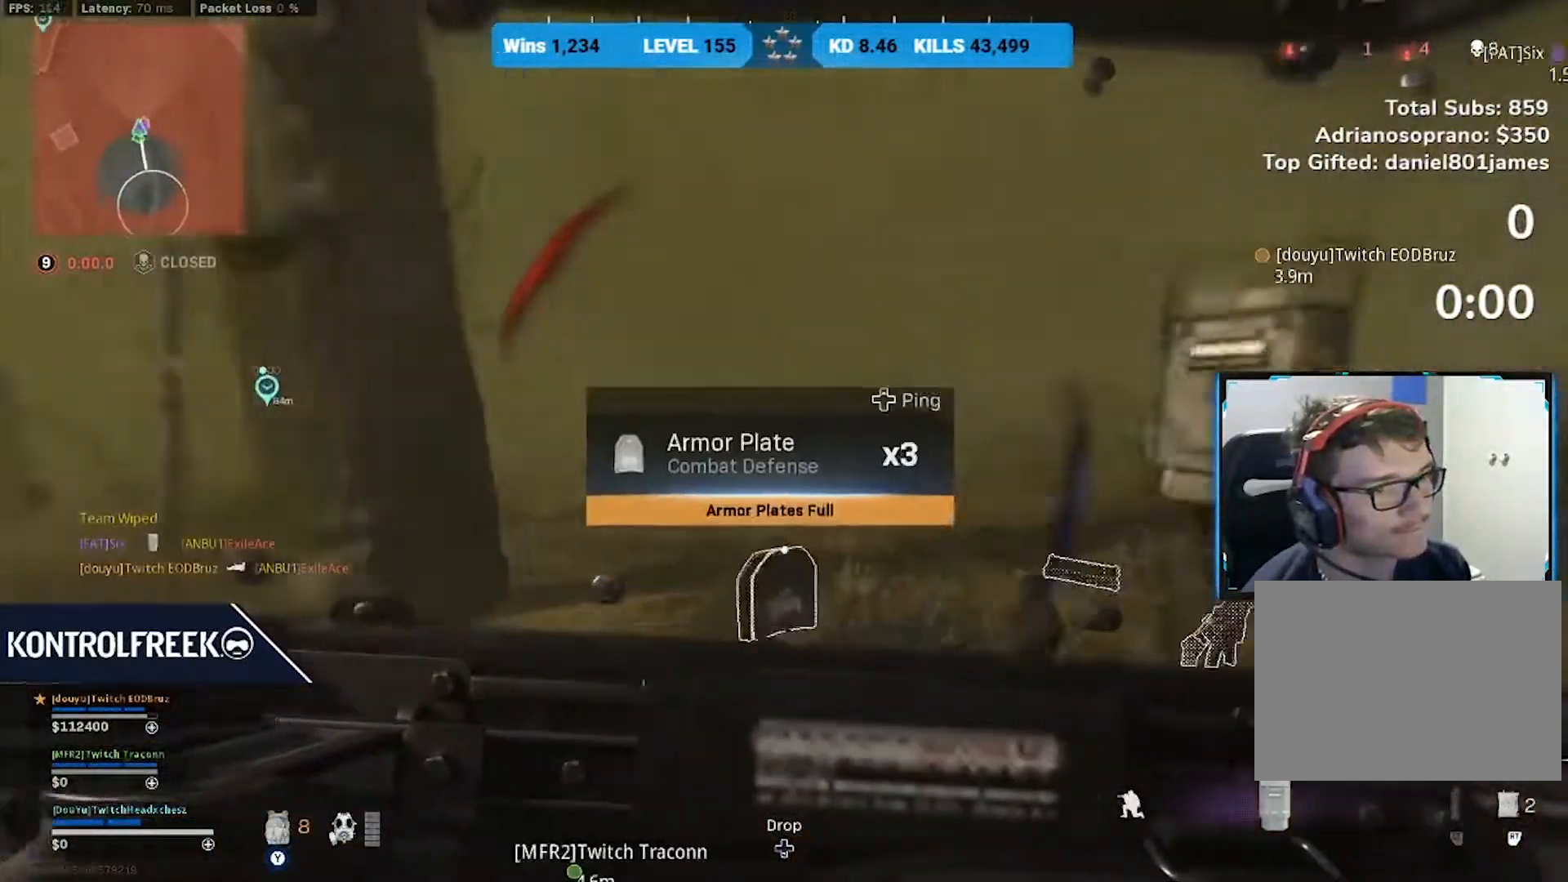
{"dt_ms": 500, "buttons": [], "left_stick": "right", "right_stick": "center", "events": [[42, "right_stick", "center"], [83, "left_stick", "down-left"], [333, "left_stick", "down"], [500, "left_stick", "right"]]}
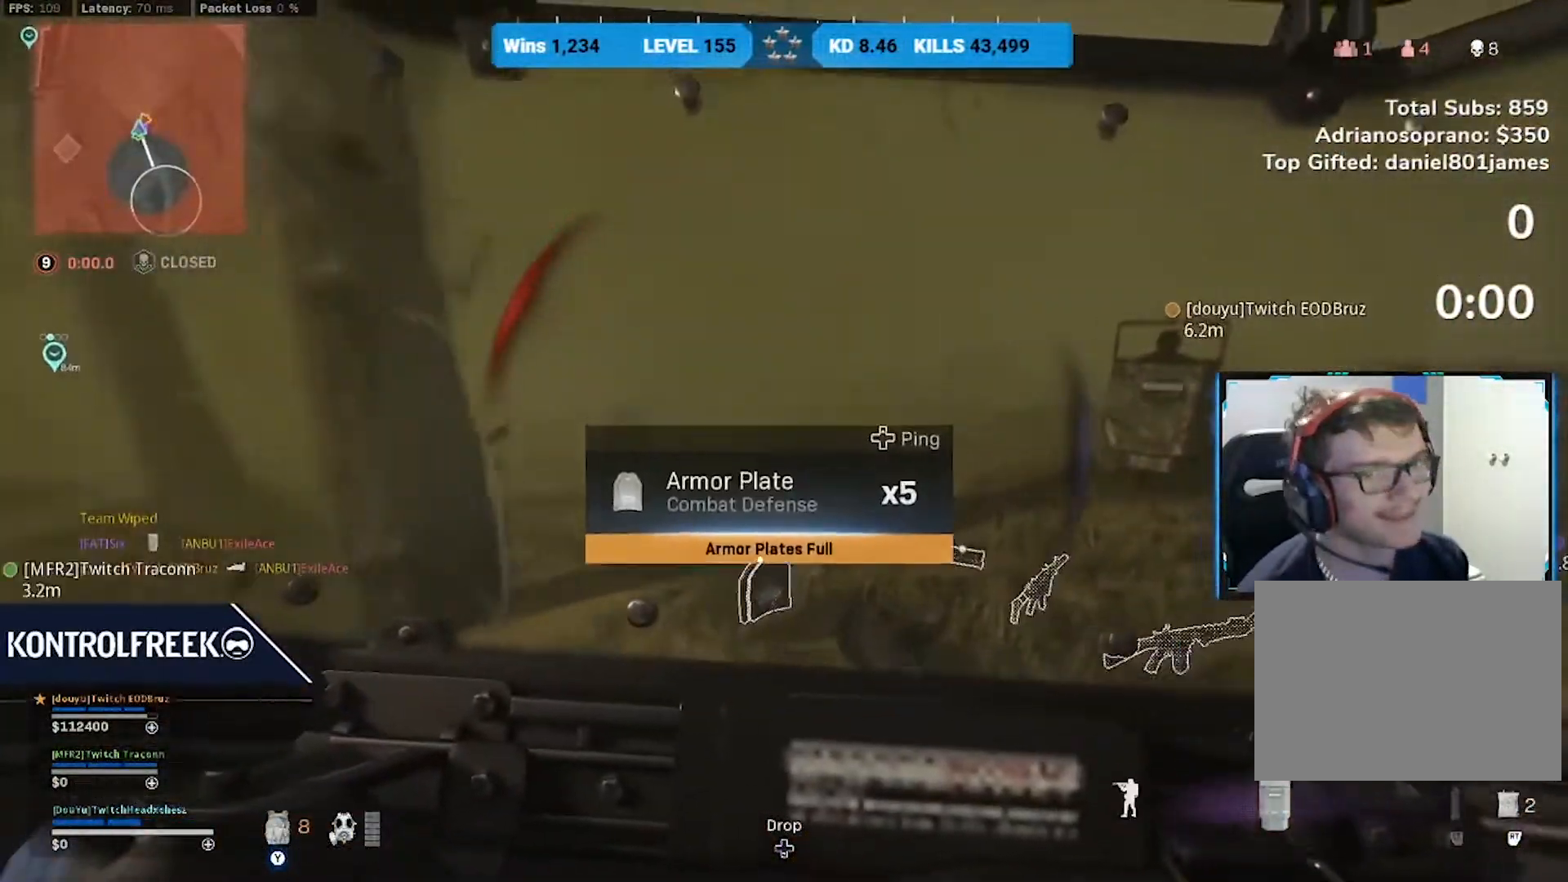
{"dt_ms": 500, "buttons": [], "left_stick": "center", "right_stick": "center"}
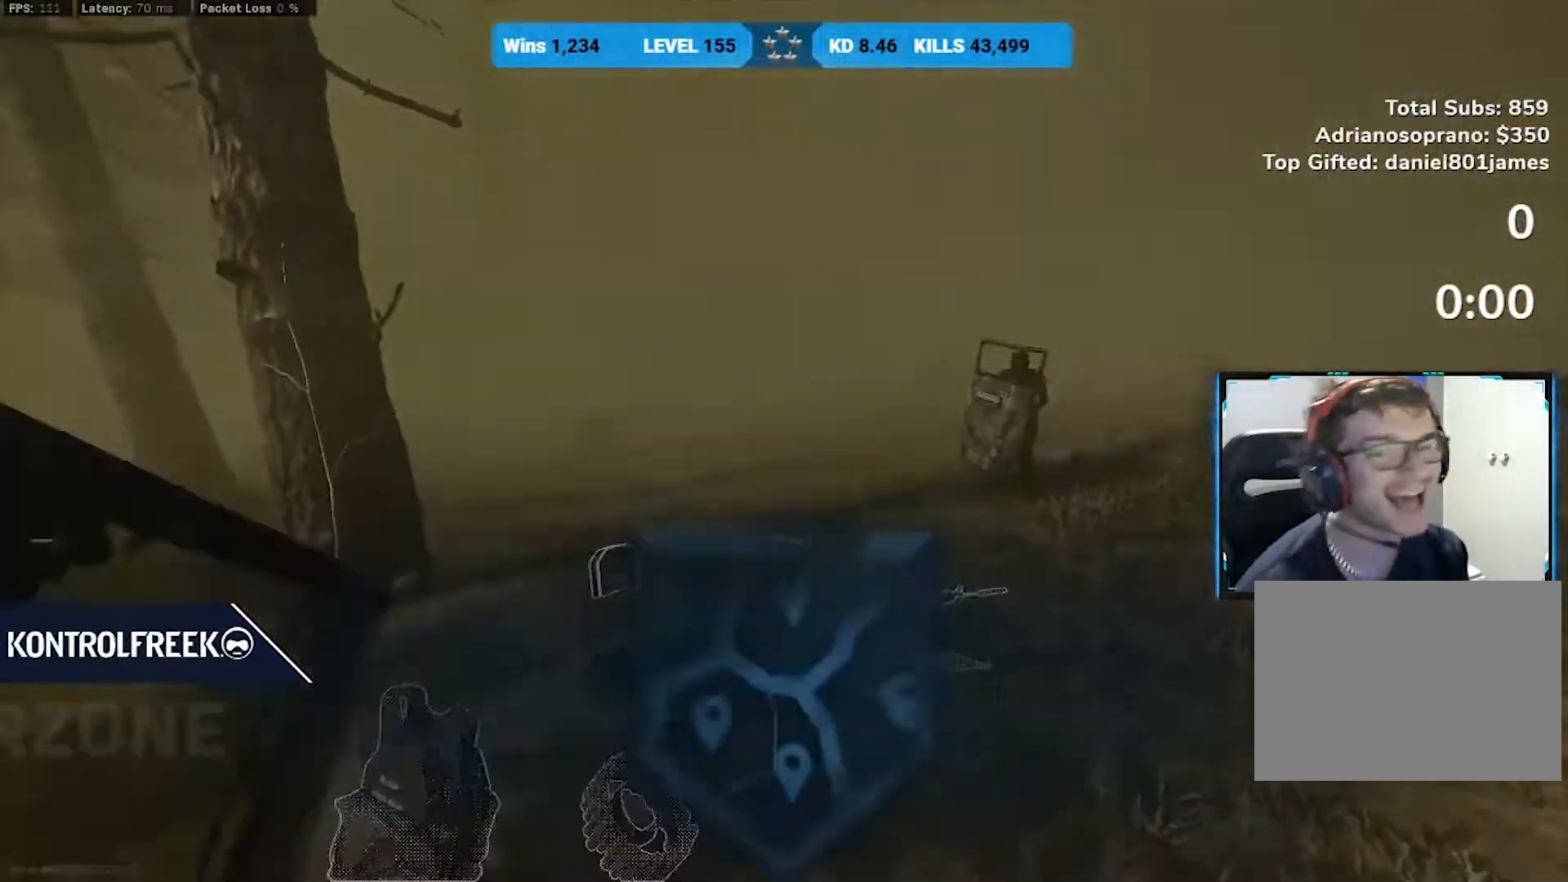
{"dt_ms": 1000, "buttons": [], "left_stick": "center", "right_stick": "center", "events": [[458, "right_stick", "down-left"], [625, "right_stick", "center"]]}
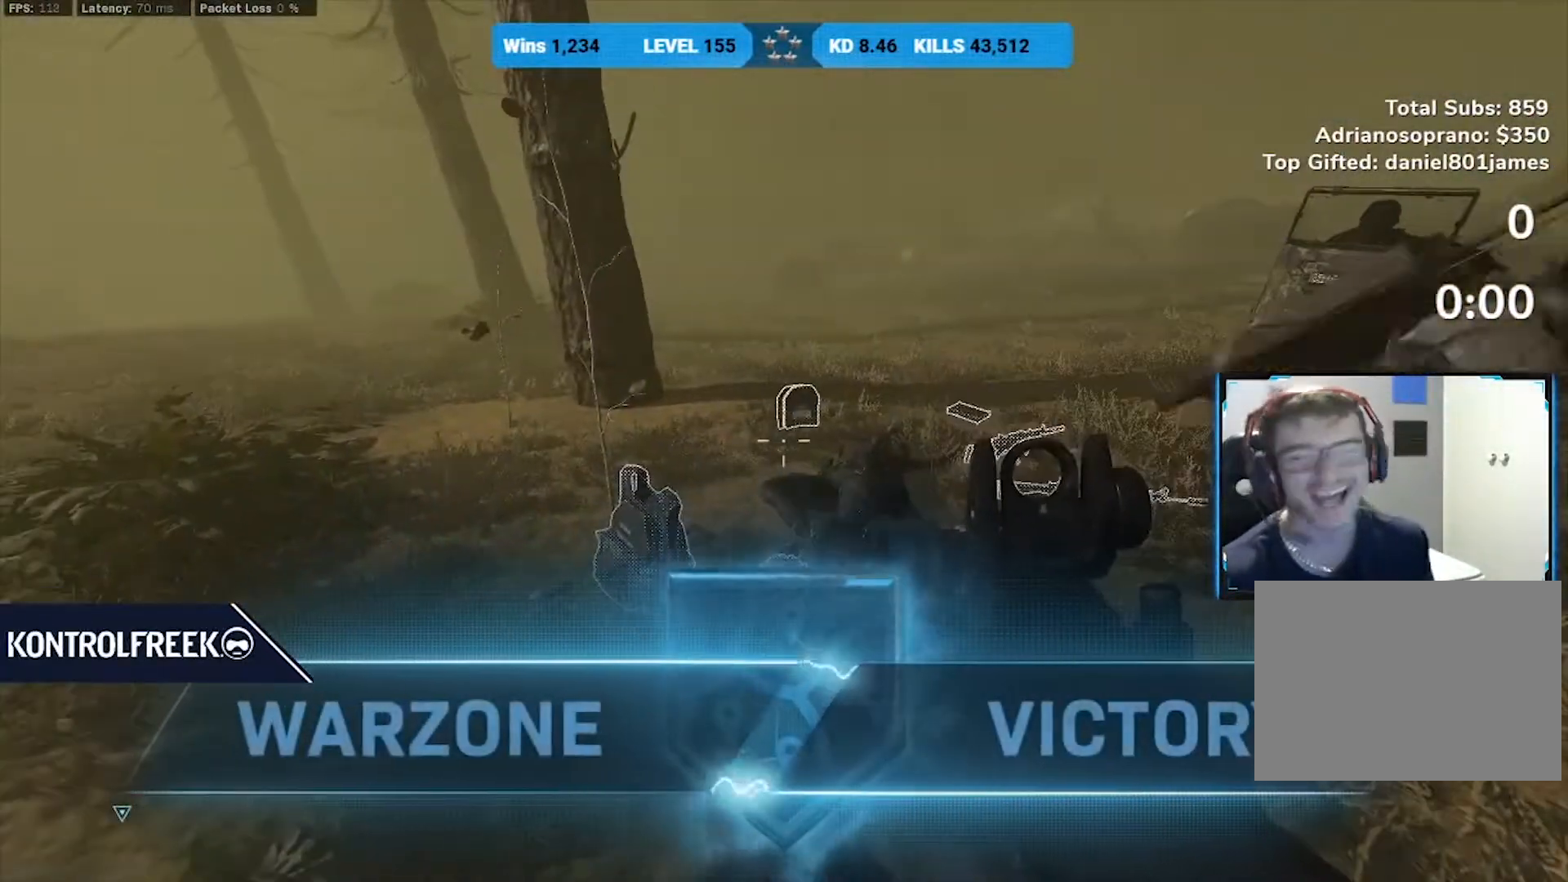
{"dt_ms": 500, "buttons": [], "left_stick": "center", "right_stick": "center", "events": []}
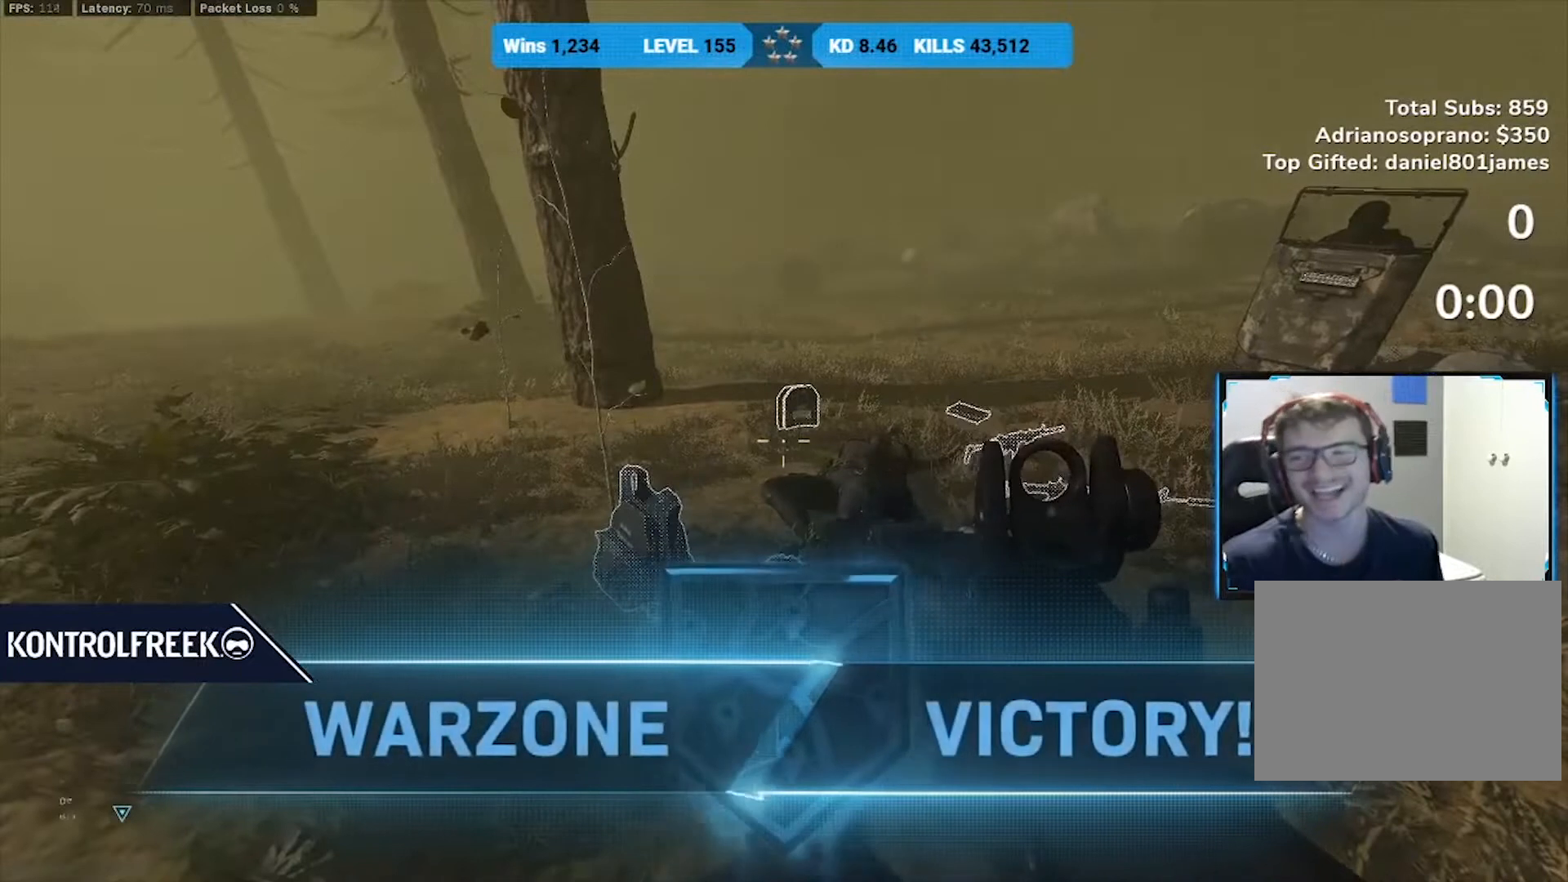
{"dt_ms": 500, "buttons": [], "left_stick": "center", "right_stick": "center", "events": [[167, "right_stick", "right"], [375, "right_stick", "center"]]}